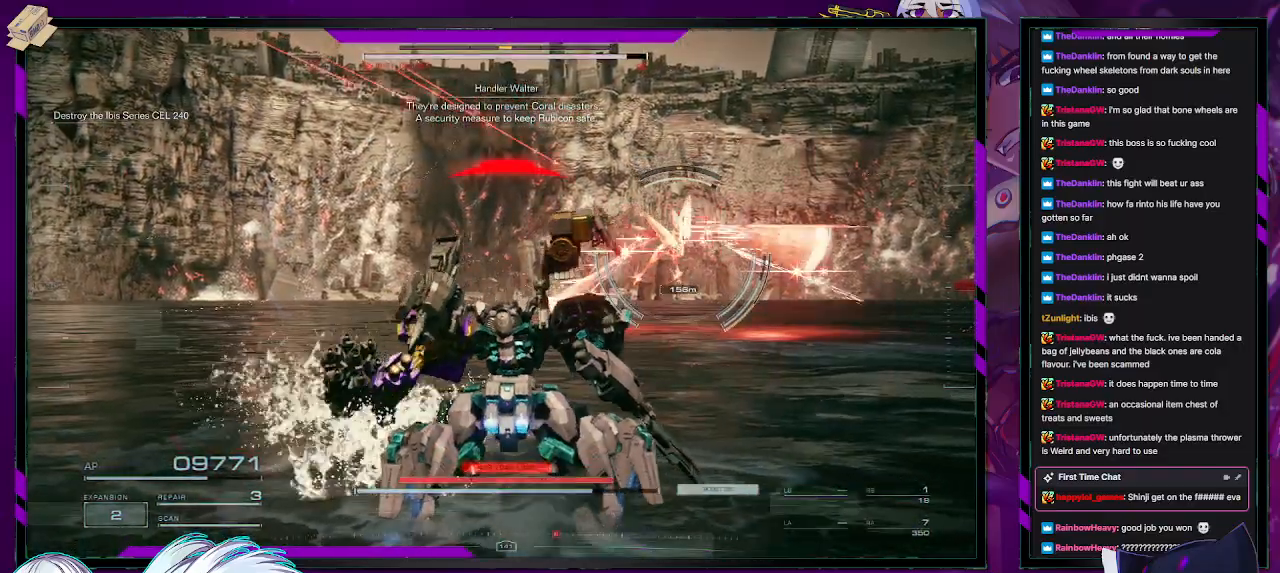
Gameplay with a controller (Xbox layout); each line is a JSON object with the inputs held at the frame after it. "events" lists button and stick changes between this image and that frame as [ms after this image, input, new state], when the widget could be followed in between.
{"buttons": ["R2"], "left_stick": "down-right", "right_stick": "center", "events": [[283, "left_stick", "down-right"]]}
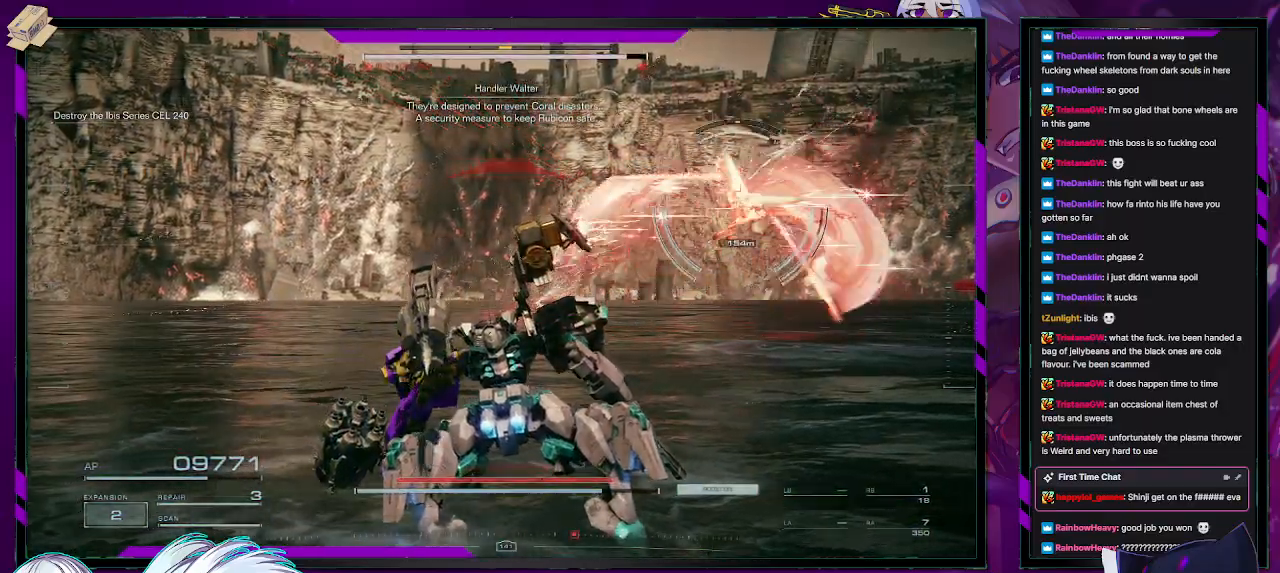
{"buttons": ["X", "R2"], "left_stick": "down-right", "right_stick": "center", "events": [[150, "X", "down"], [267, "X", "up"], [317, "X", "down"], [400, "X", "up"], [450, "X", "down"]]}
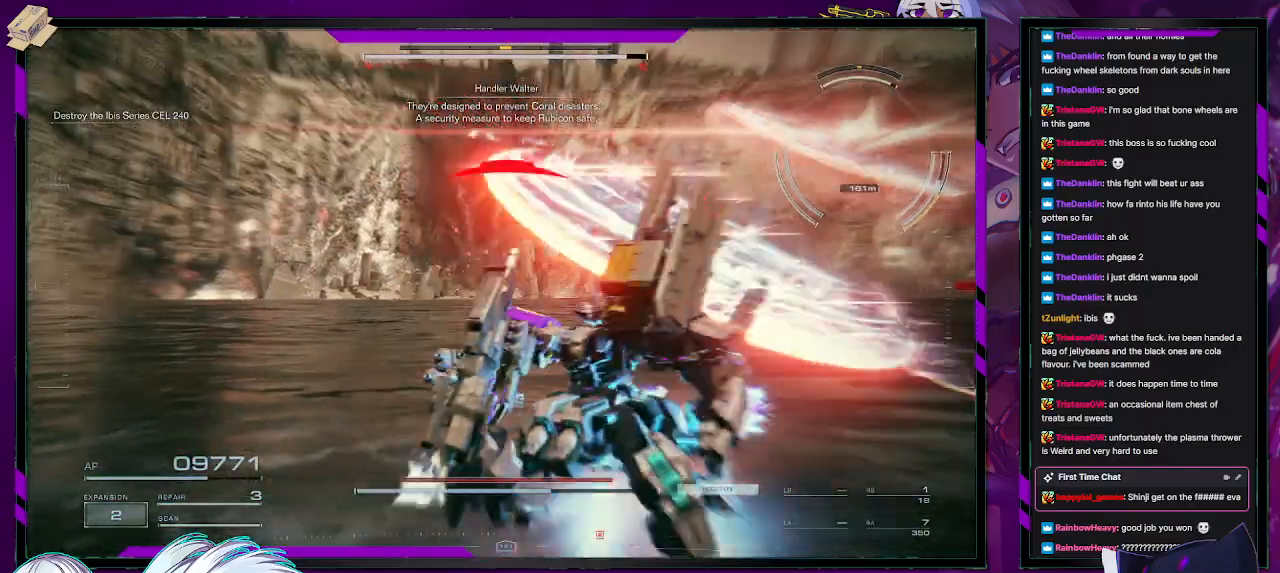
{"buttons": ["R2"], "left_stick": "right", "right_stick": "center", "events": [[50, "X", "up"], [83, "X", "down"], [183, "X", "up"], [333, "left_stick", "right"]]}
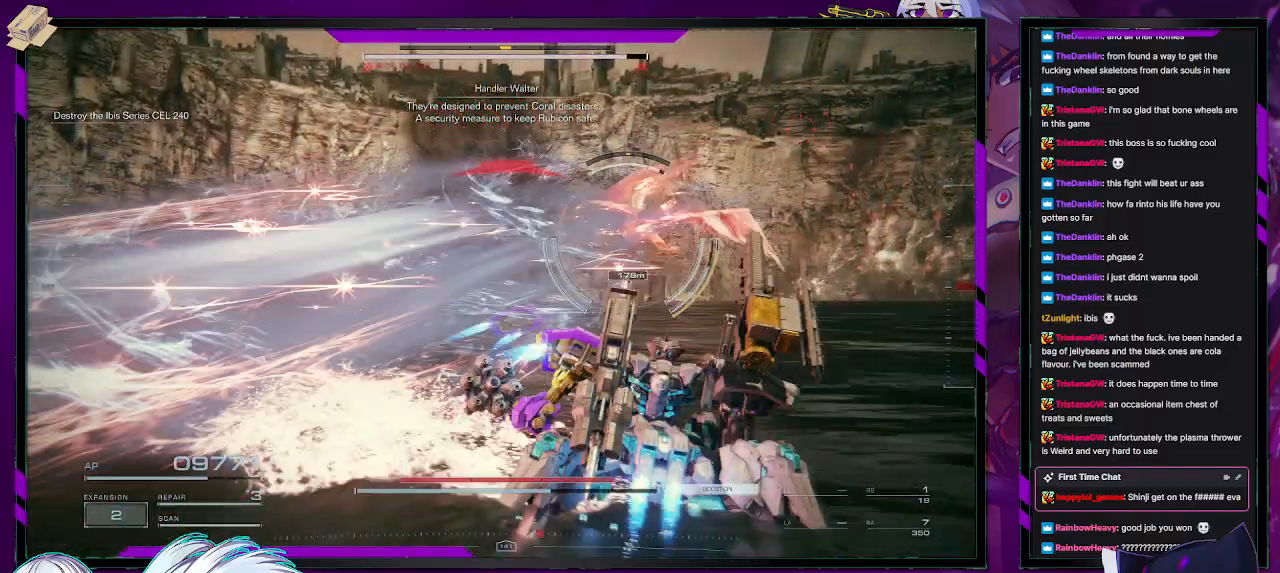
{"buttons": ["R2"], "left_stick": "down-left", "right_stick": "center", "events": [[50, "left_stick", "up-right"], [183, "left_stick", "up-left"], [250, "left_stick", "left"], [350, "left_stick", "down-left"], [383, "X", "down"], [500, "X", "up"]]}
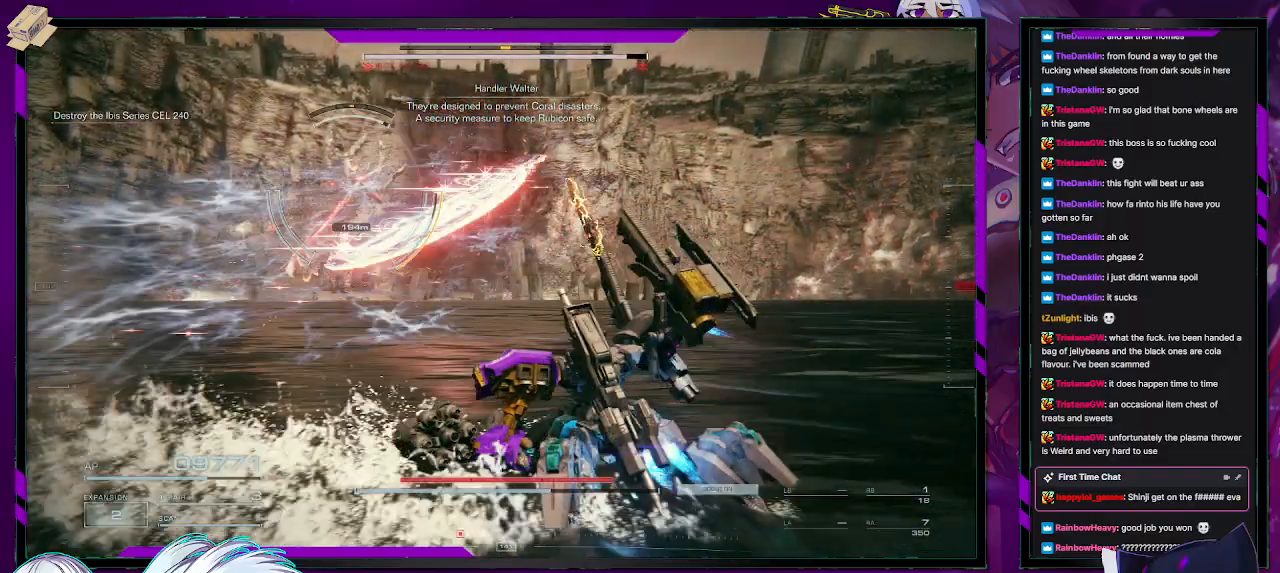
{"buttons": ["R2"], "left_stick": "down-left", "right_stick": "center", "events": []}
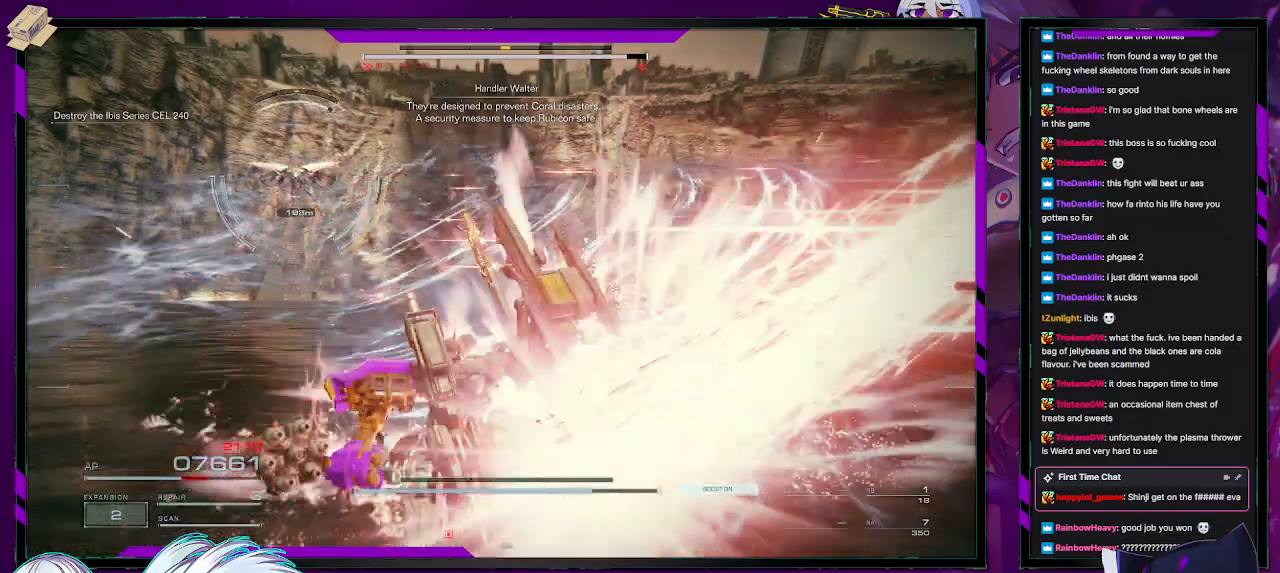
{"buttons": ["R2"], "left_stick": "up-left", "right_stick": "left", "events": [[83, "left_stick", "left"], [133, "R2", "up"], [217, "R2", "down"], [250, "left_stick", "up-left"], [417, "right_stick", "left"]]}
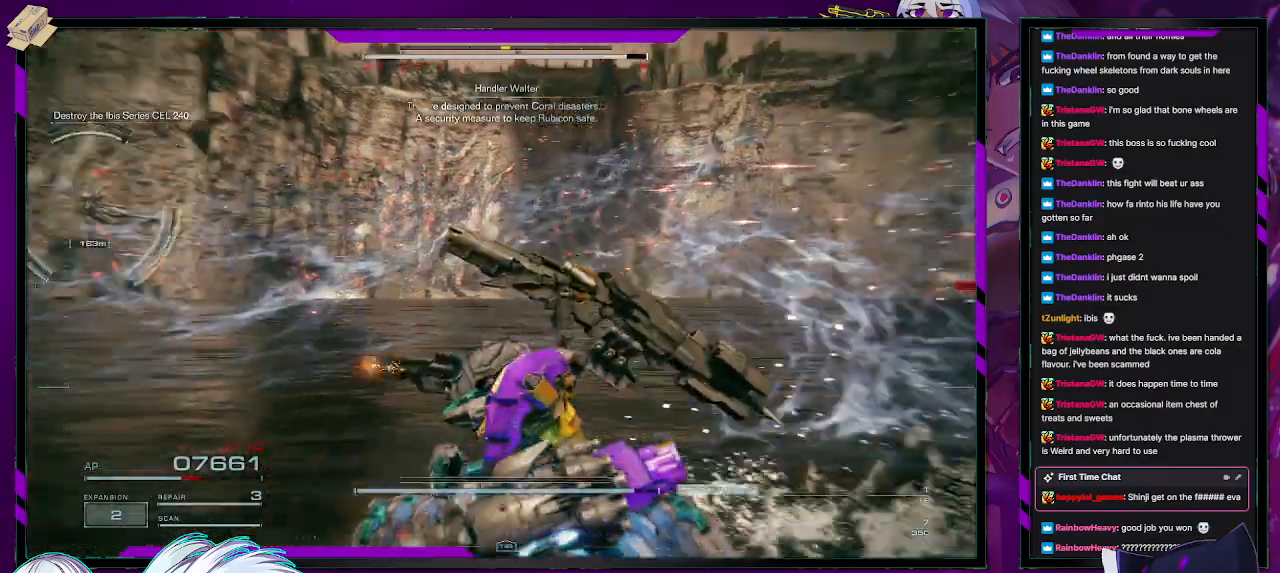
{"buttons": ["R2"], "left_stick": "up-left", "right_stick": "center", "events": [[417, "right_stick", "center"]]}
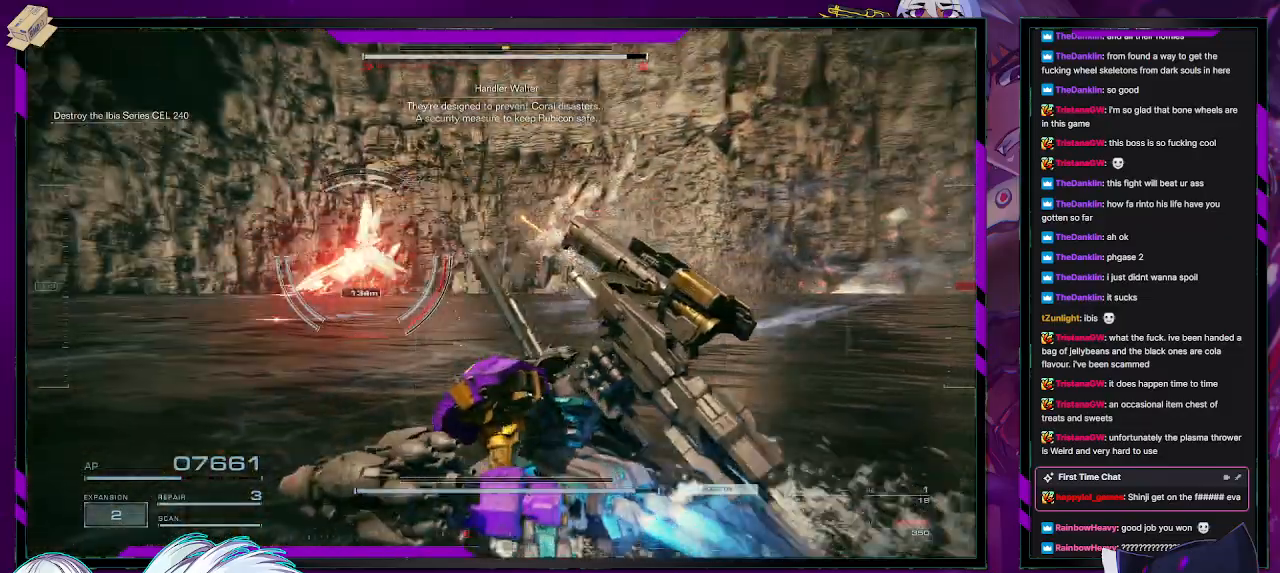
{"buttons": ["R2"], "left_stick": "up-left", "right_stick": "center", "events": [[183, "right_stick", "left"], [250, "R1", "down"], [383, "right_stick", "center"], [500, "R1", "up"]]}
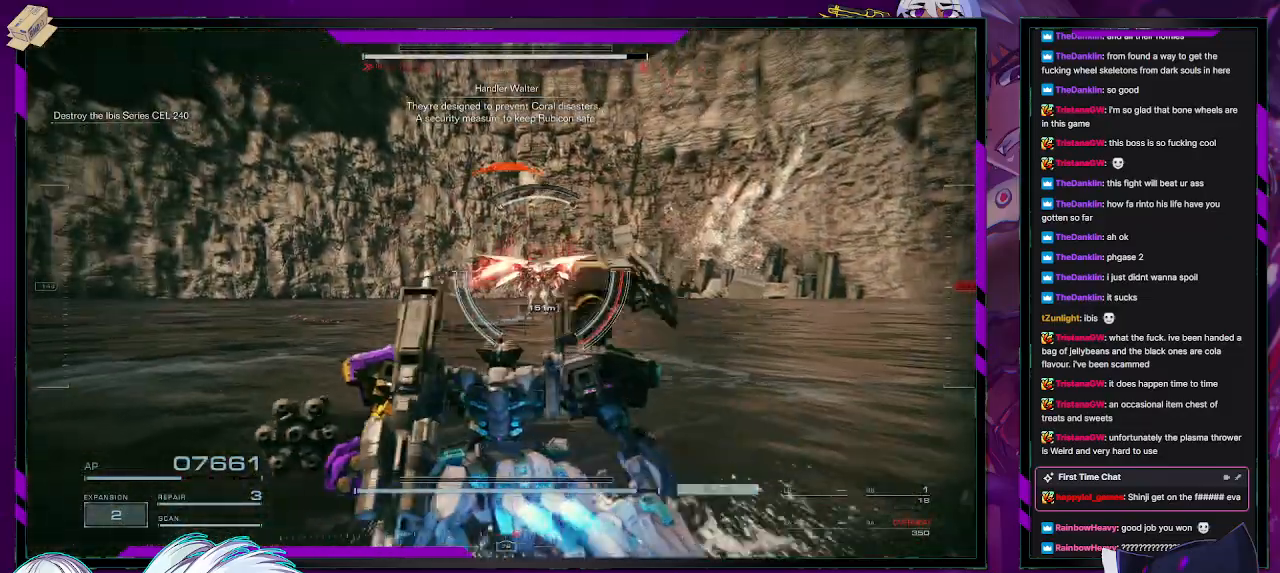
{"buttons": ["R2"], "left_stick": "up", "right_stick": "center", "events": [[33, "R1", "down"], [217, "R1", "up"], [283, "R1", "down"], [317, "left_stick", "up"], [383, "R1", "up"]]}
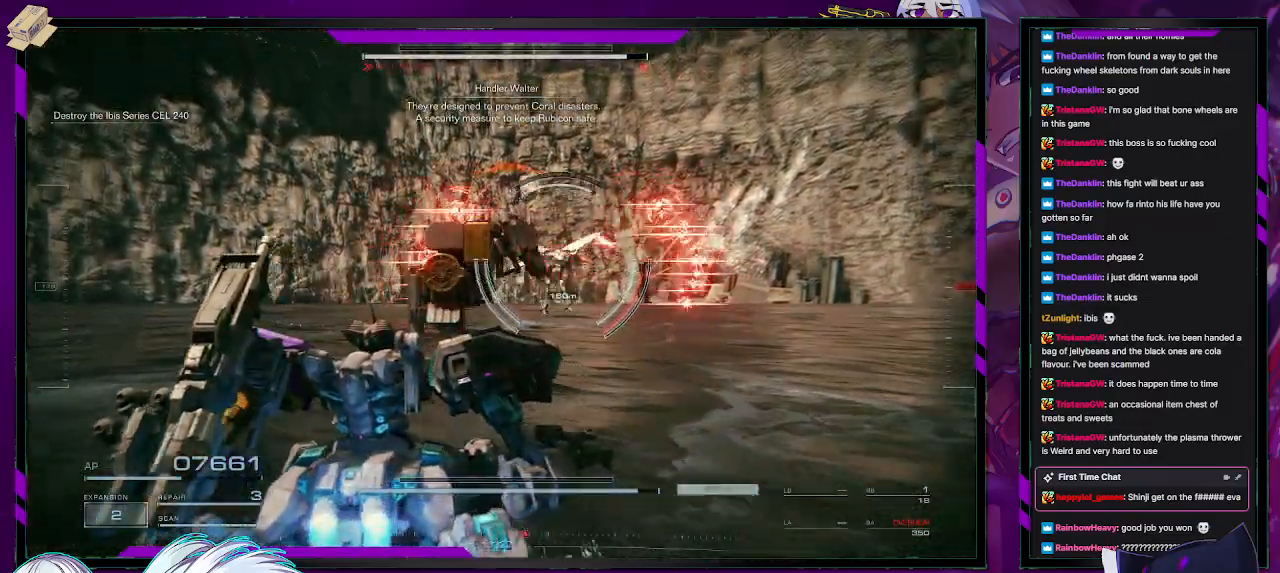
{"buttons": ["R2"], "left_stick": "up", "right_stick": "center", "events": []}
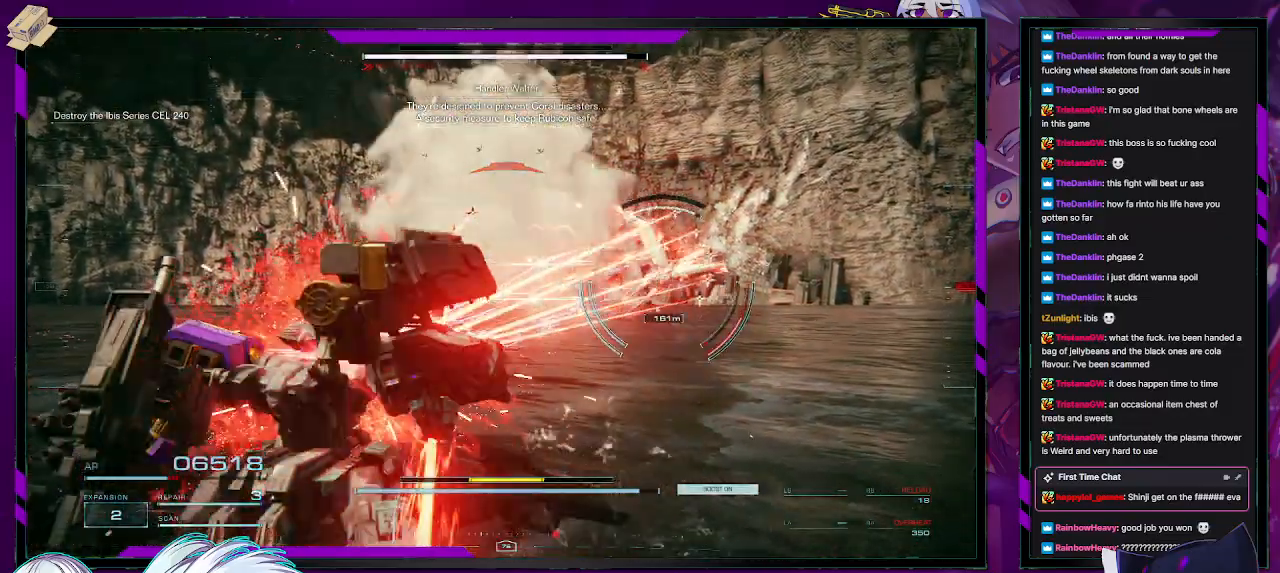
{"buttons": ["R2"], "left_stick": "right", "right_stick": "center", "events": [[150, "X", "down"], [167, "left_stick", "right"], [317, "X", "up"]]}
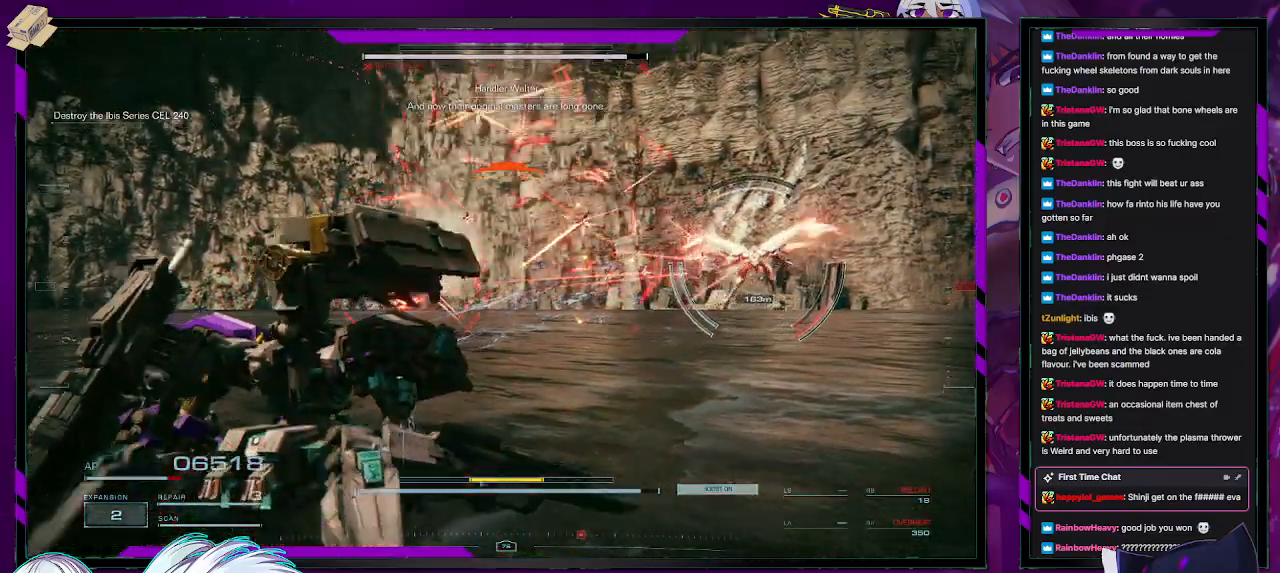
{"buttons": ["R2"], "left_stick": "up-right", "right_stick": "center", "events": [[283, "left_stick", "up-right"]]}
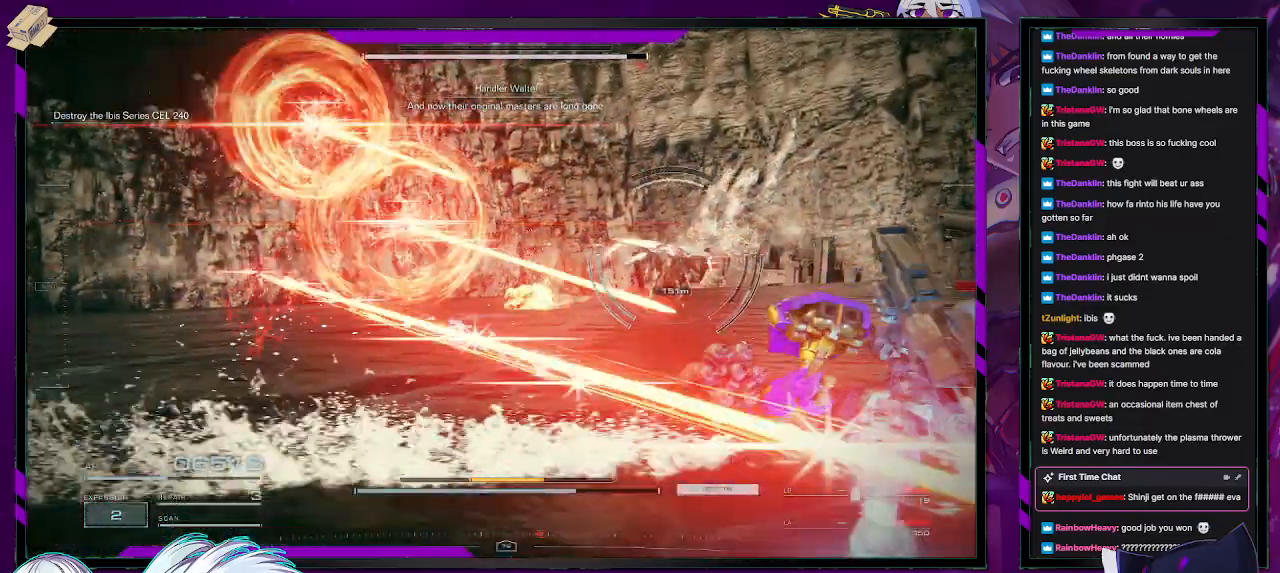
{"buttons": ["R2", "L3"], "left_stick": "up", "right_stick": "center", "events": [[17, "left_stick", "up"], [367, "L3", "down"]]}
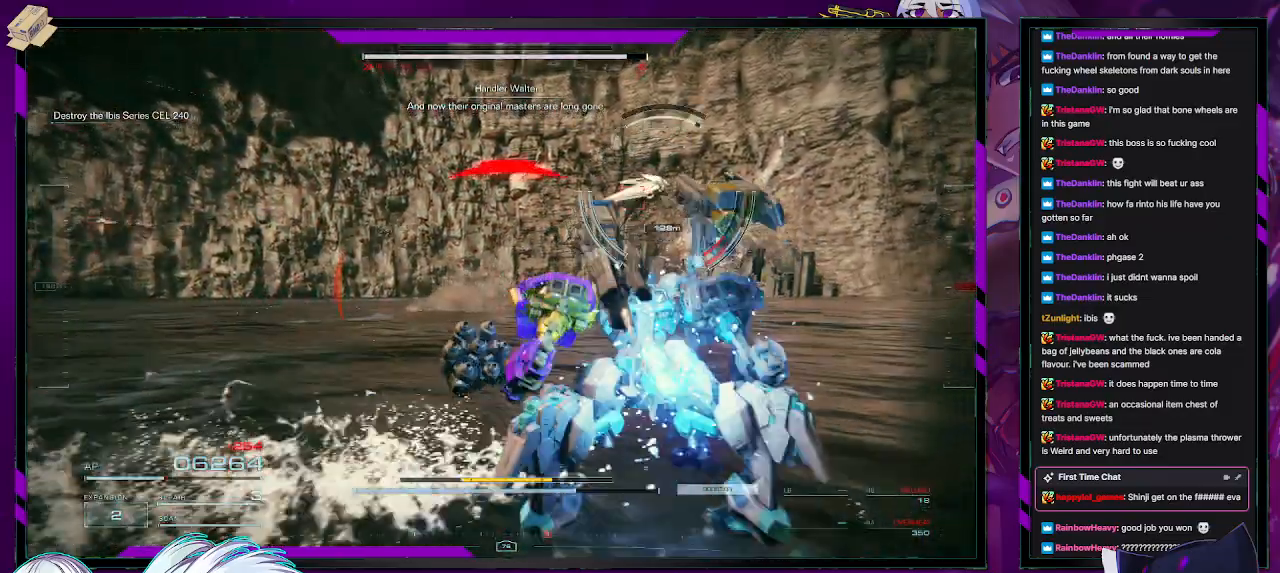
{"buttons": ["R2"], "left_stick": "up", "right_stick": "right", "events": [[17, "L3", "up"], [283, "right_stick", "right"]]}
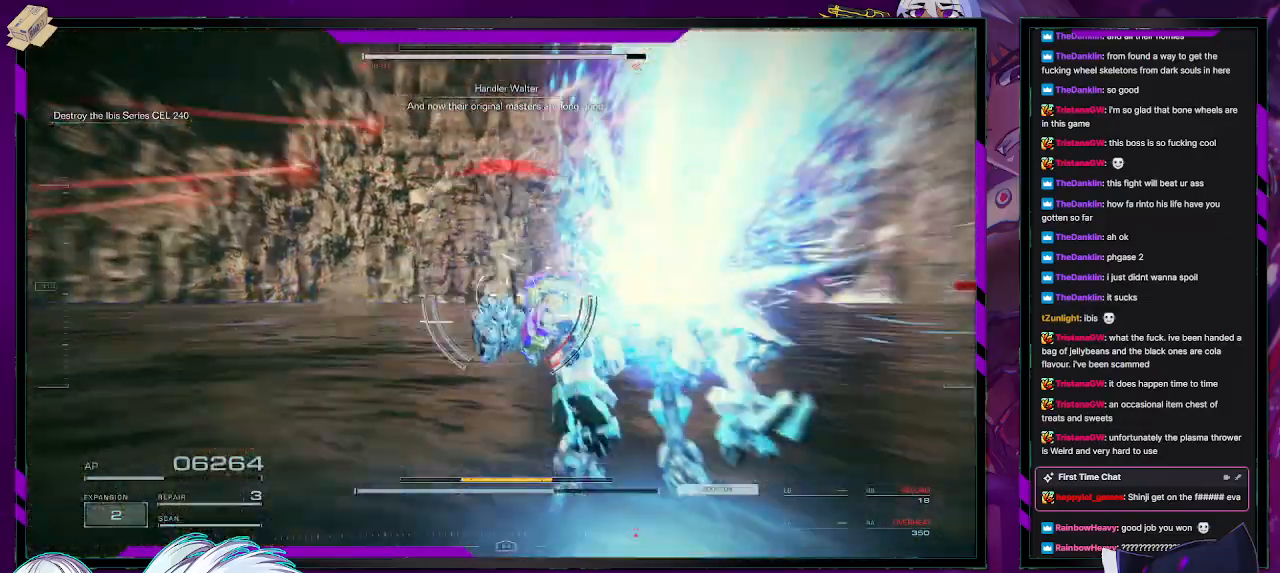
{"buttons": ["R2"], "left_stick": "up-right", "right_stick": "right", "events": [[200, "right_stick", "center"], [367, "right_stick", "right"], [433, "left_stick", "up-right"]]}
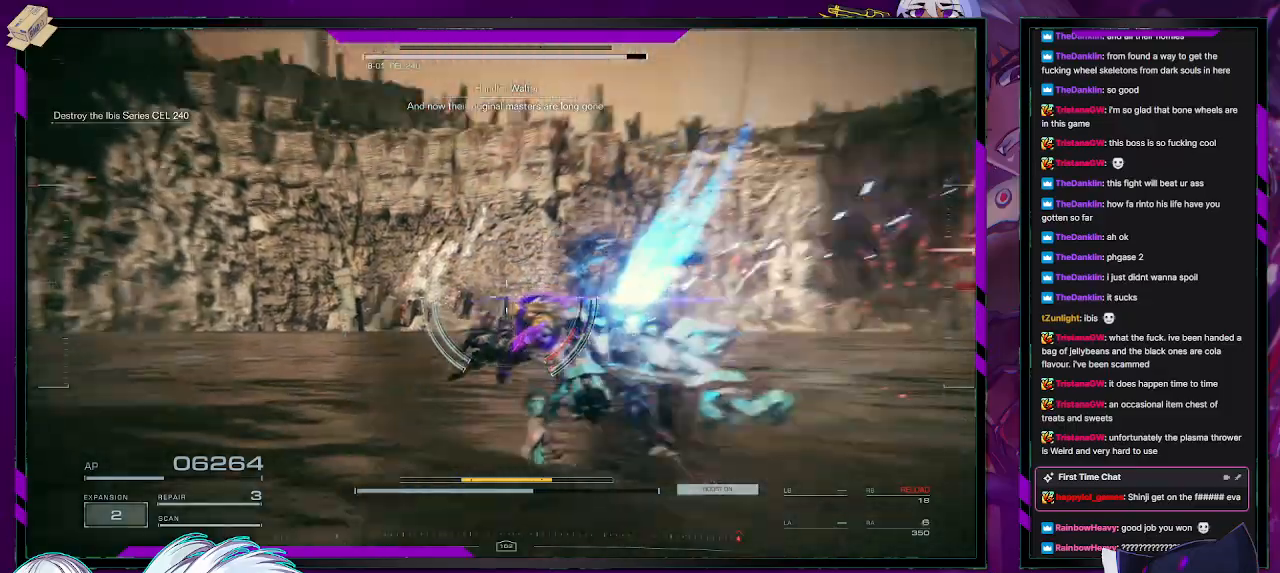
{"buttons": ["R2"], "left_stick": "right", "right_stick": "right", "events": [[50, "left_stick", "down-right"], [350, "left_stick", "right"]]}
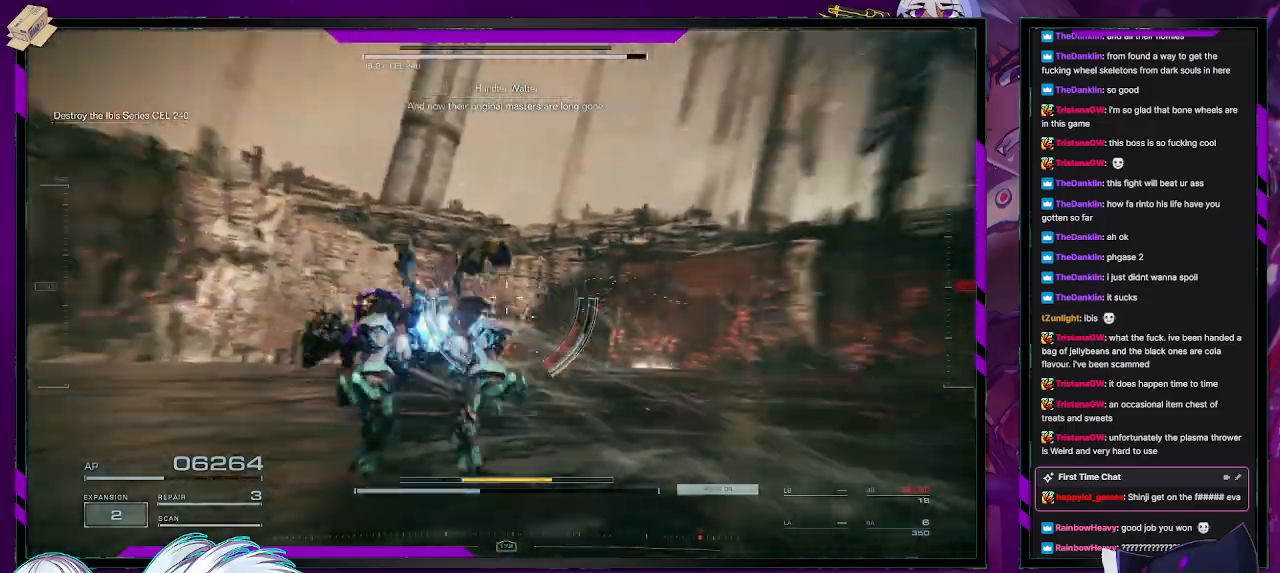
{"buttons": ["R2"], "left_stick": "right", "right_stick": "right", "events": [[183, "left_stick", "down-right"], [317, "left_stick", "right"]]}
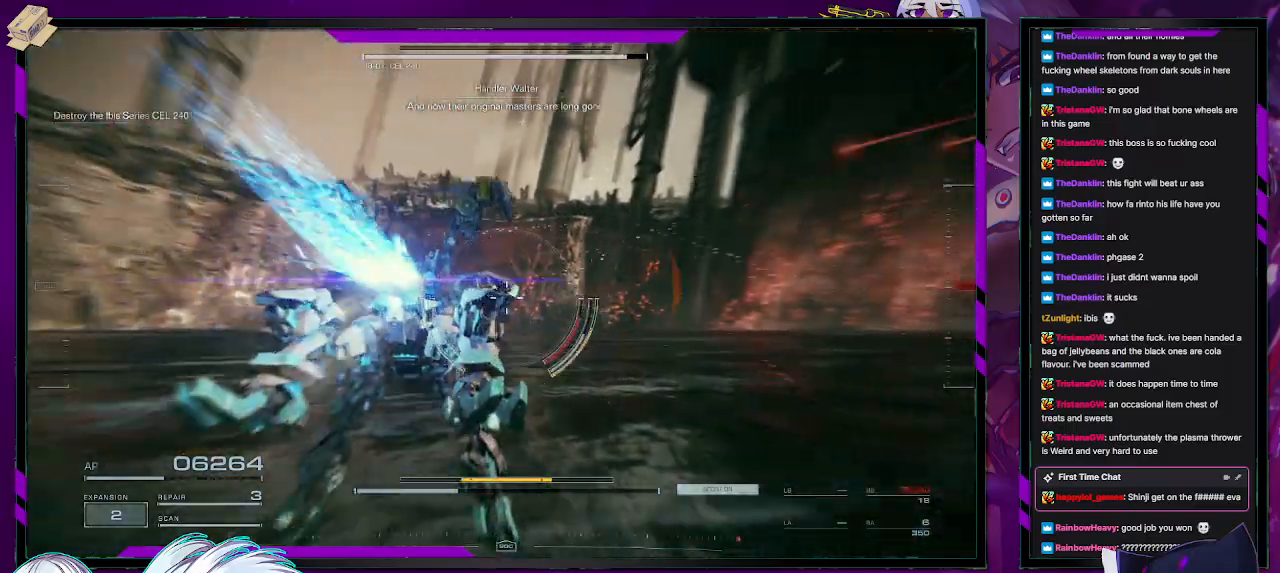
{"buttons": ["R2"], "left_stick": "center", "right_stick": "right", "events": [[33, "left_stick", "down-right"], [133, "left_stick", "center"], [217, "left_stick", "down"], [333, "left_stick", "center"], [417, "left_stick", "down-right"], [500, "left_stick", "center"]]}
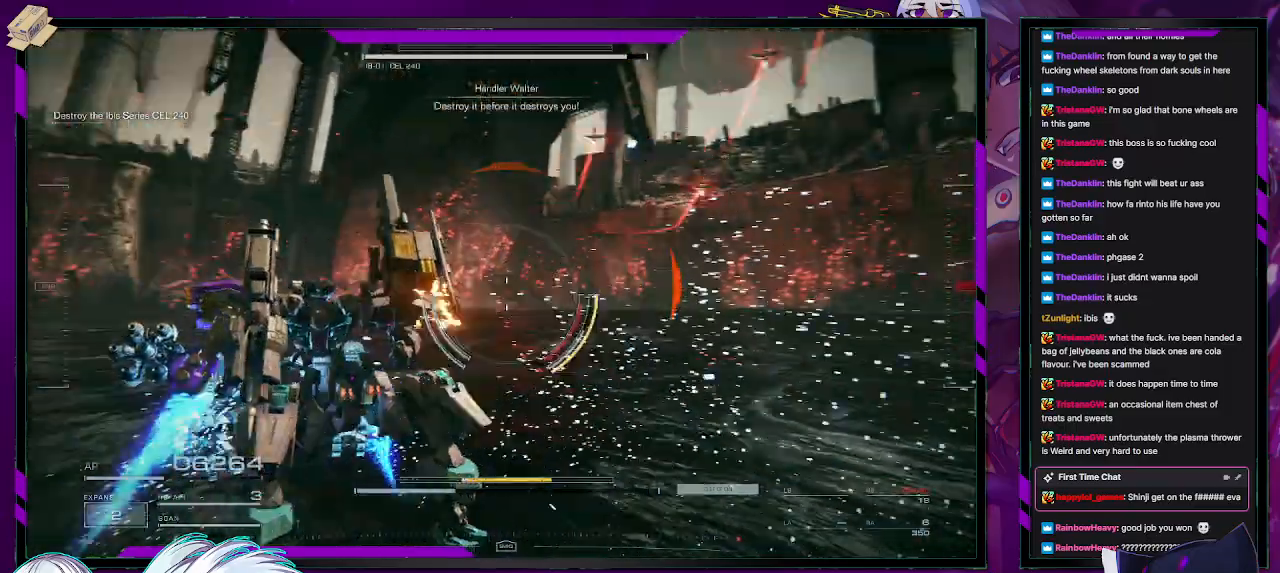
{"buttons": ["R2"], "left_stick": "up-right", "right_stick": "right", "events": [[100, "left_stick", "right"], [450, "left_stick", "up-right"]]}
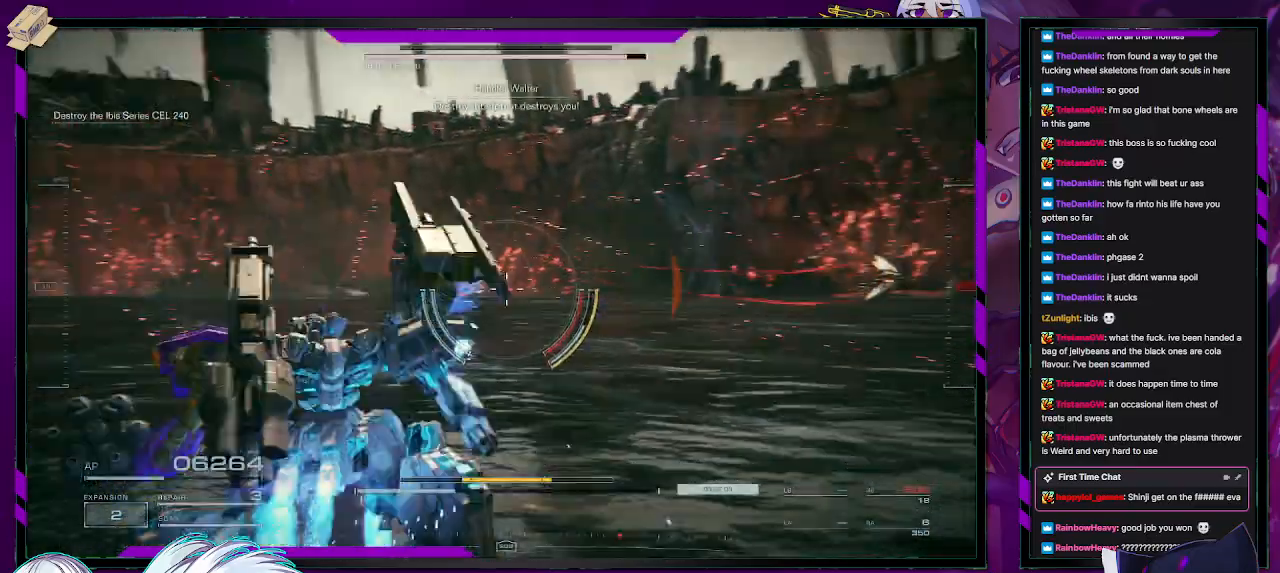
{"buttons": ["R2"], "left_stick": "up", "right_stick": "center", "events": [[183, "left_stick", "up"], [200, "right_stick", "center"]]}
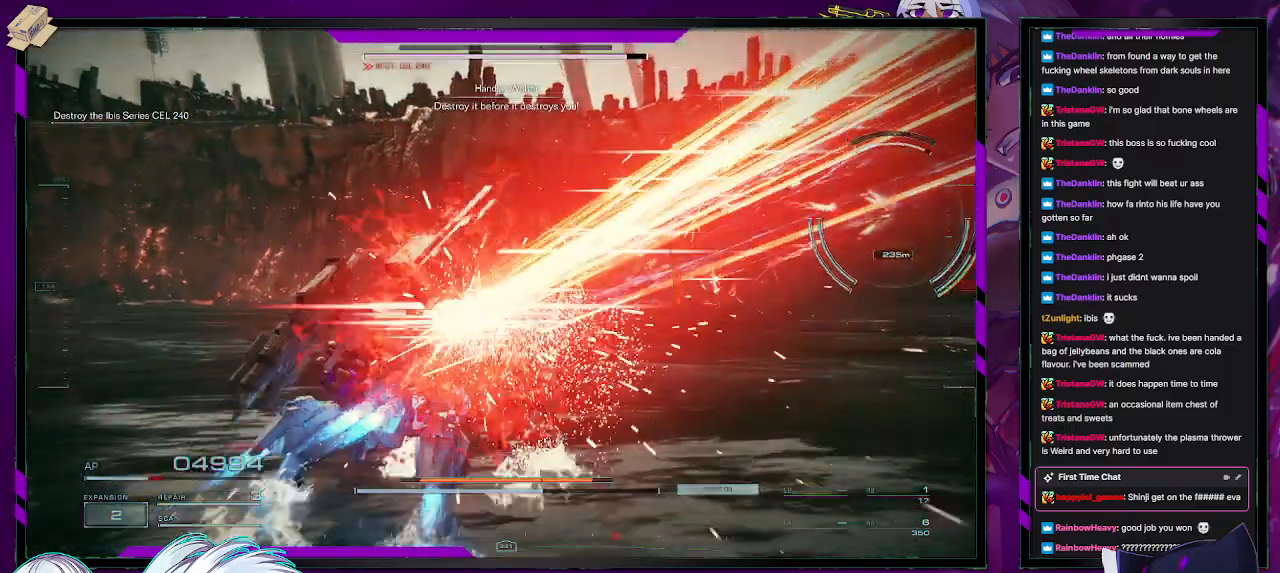
{"buttons": ["R2"], "left_stick": "right", "right_stick": "right", "events": [[50, "left_stick", "right"], [117, "left_stick", "down-right"], [133, "X", "down"], [267, "X", "up"], [367, "left_stick", "right"], [417, "right_stick", "right"]]}
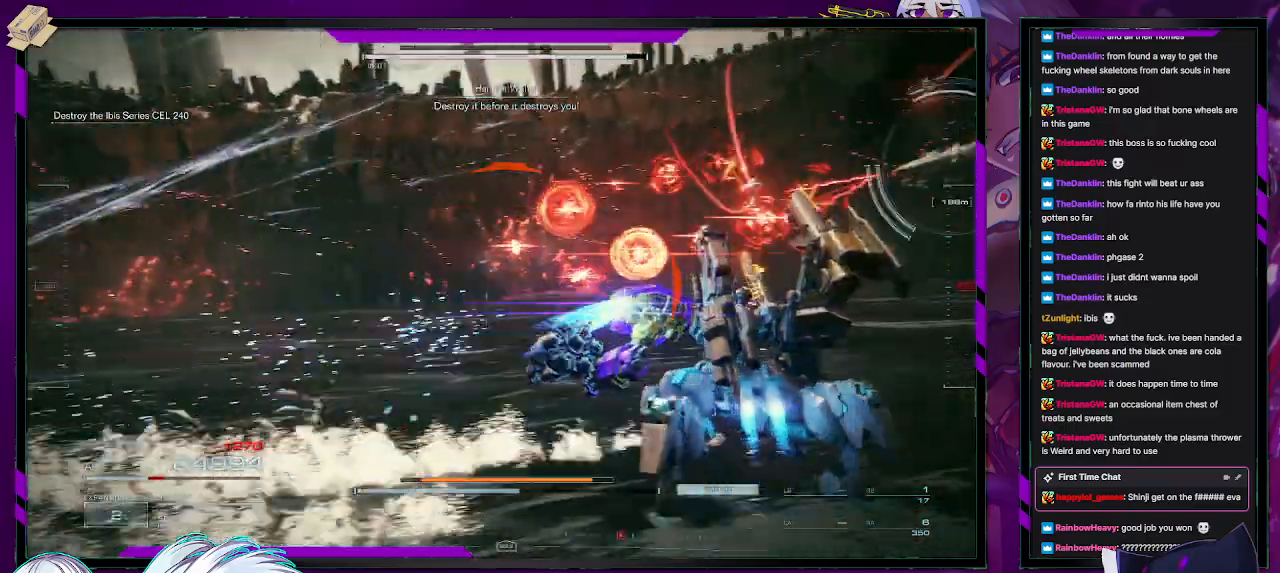
{"buttons": ["L2", "R2"], "left_stick": "up", "right_stick": "center", "events": [[33, "left_stick", "up-right"], [100, "L2", "down"], [383, "right_stick", "center"], [433, "left_stick", "up"]]}
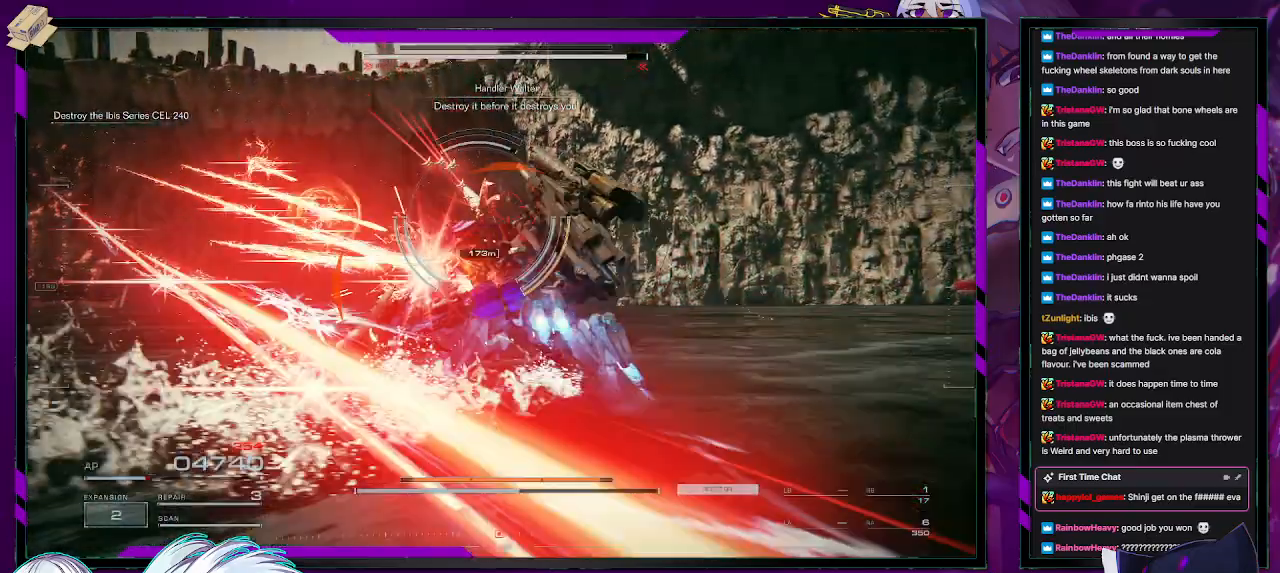
{"buttons": ["L2", "R2"], "left_stick": "up", "right_stick": "center", "events": [[67, "right_stick", "left"], [217, "right_stick", "center"]]}
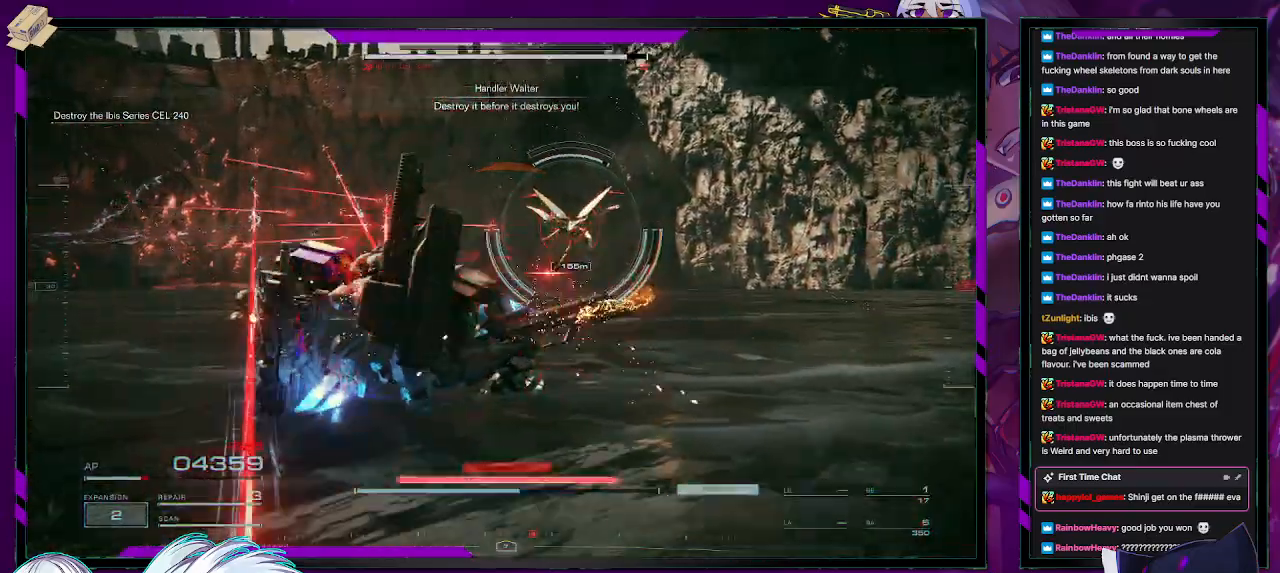
{"buttons": ["R2"], "left_stick": "up", "right_stick": "center", "events": [[417, "L2", "up"]]}
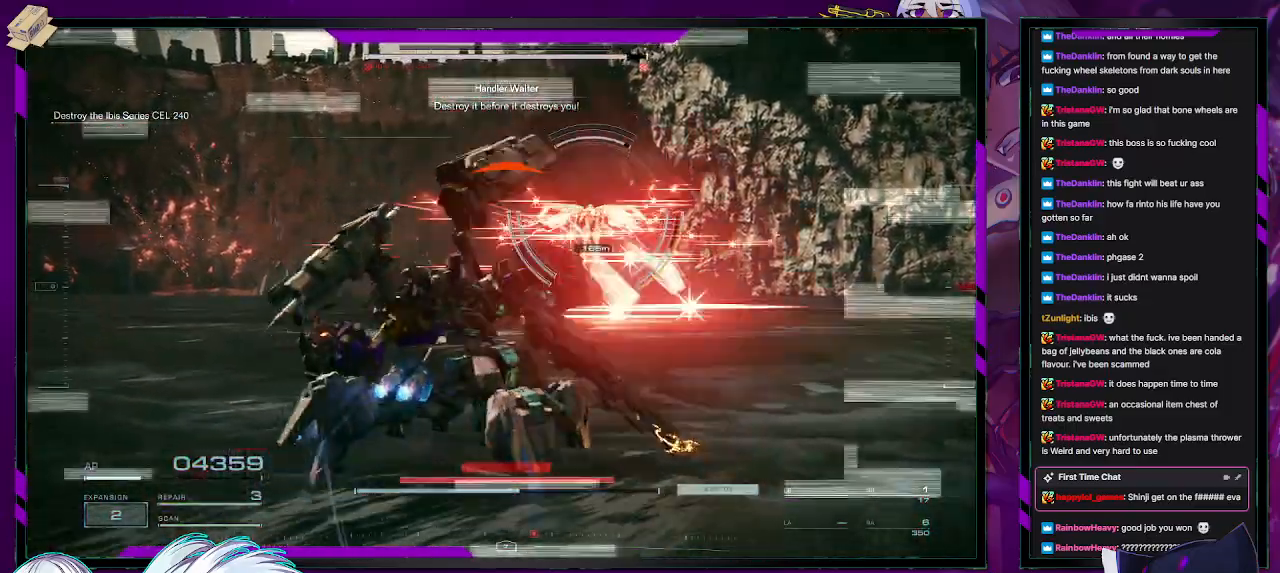
{"buttons": ["X", "R2"], "left_stick": "up", "right_stick": "center", "events": [[267, "X", "down"], [333, "X", "up"], [417, "X", "down"]]}
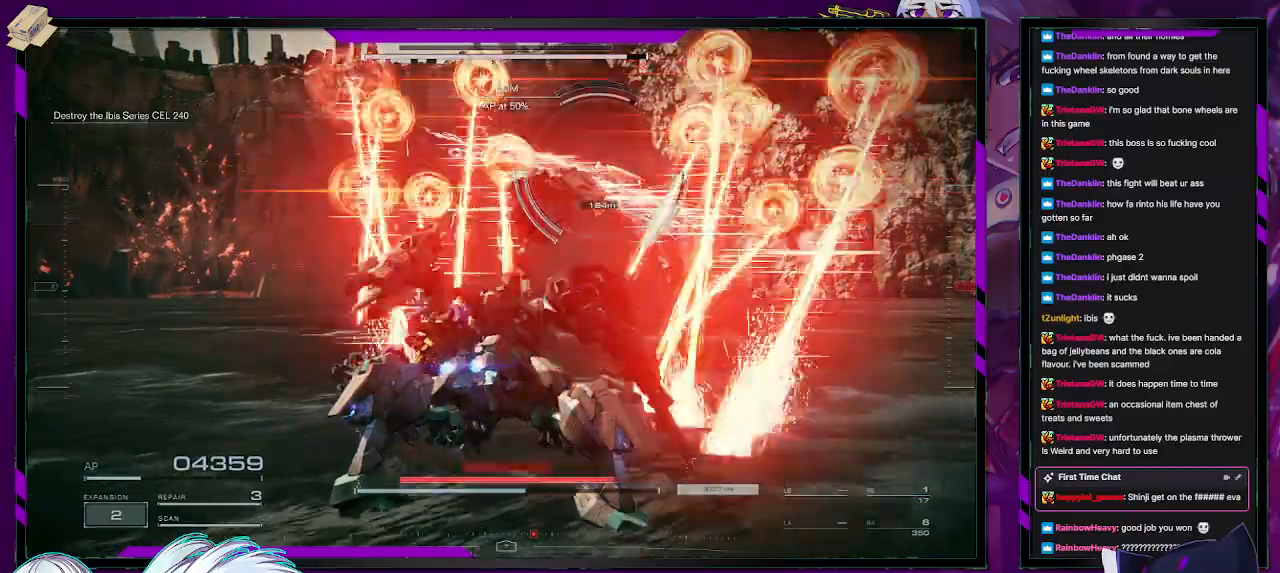
{"buttons": ["R2", "DPAD_UP"], "left_stick": "up", "right_stick": "center", "events": [[17, "X", "up"], [33, "X", "down"], [150, "X", "up"], [417, "DPAD_UP", "down"]]}
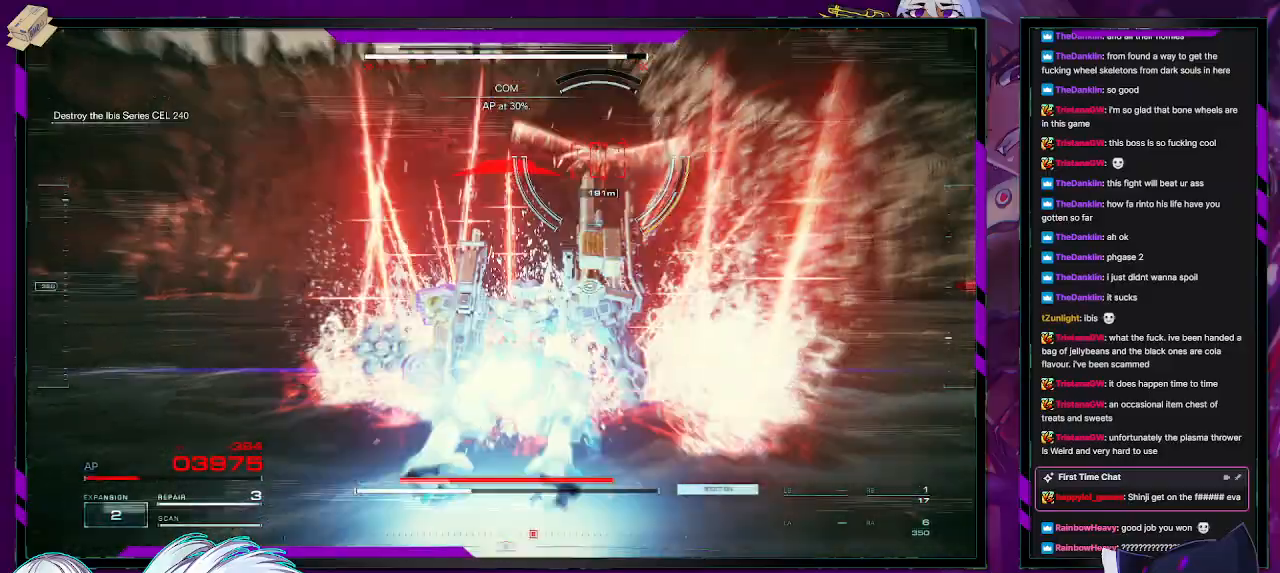
{"buttons": ["R2"], "left_stick": "up", "right_stick": "center", "events": [[33, "DPAD_UP", "up"]]}
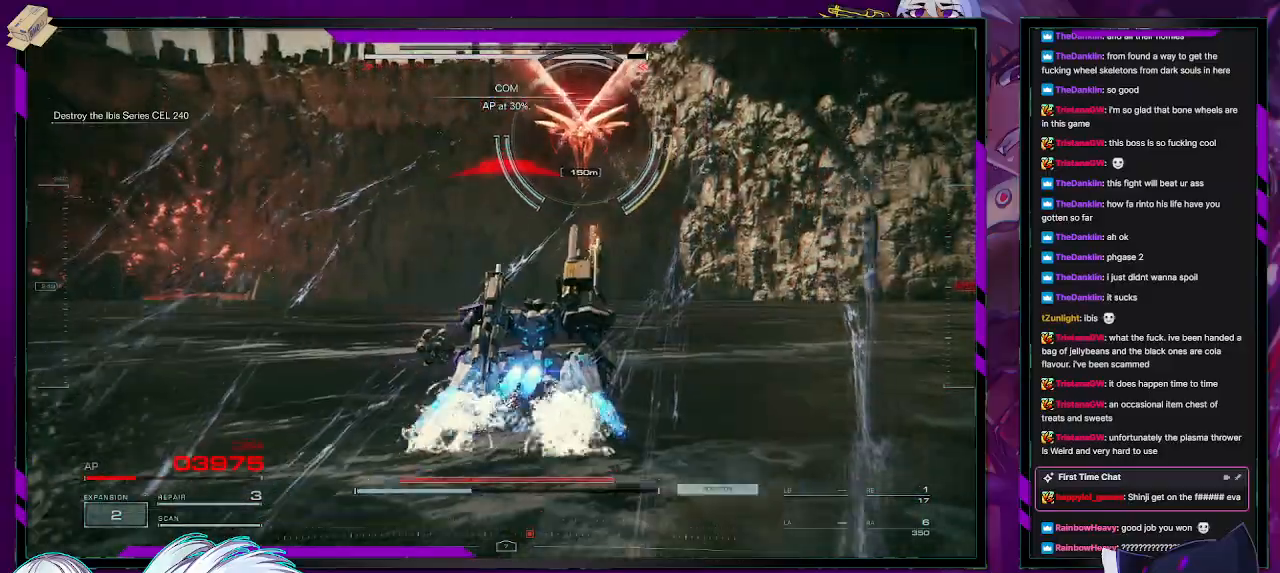
{"buttons": ["R2"], "left_stick": "up-right", "right_stick": "center", "events": [[83, "DPAD_UP", "down"], [150, "DPAD_UP", "up"], [300, "X", "down"], [450, "X", "up"], [500, "left_stick", "up-right"]]}
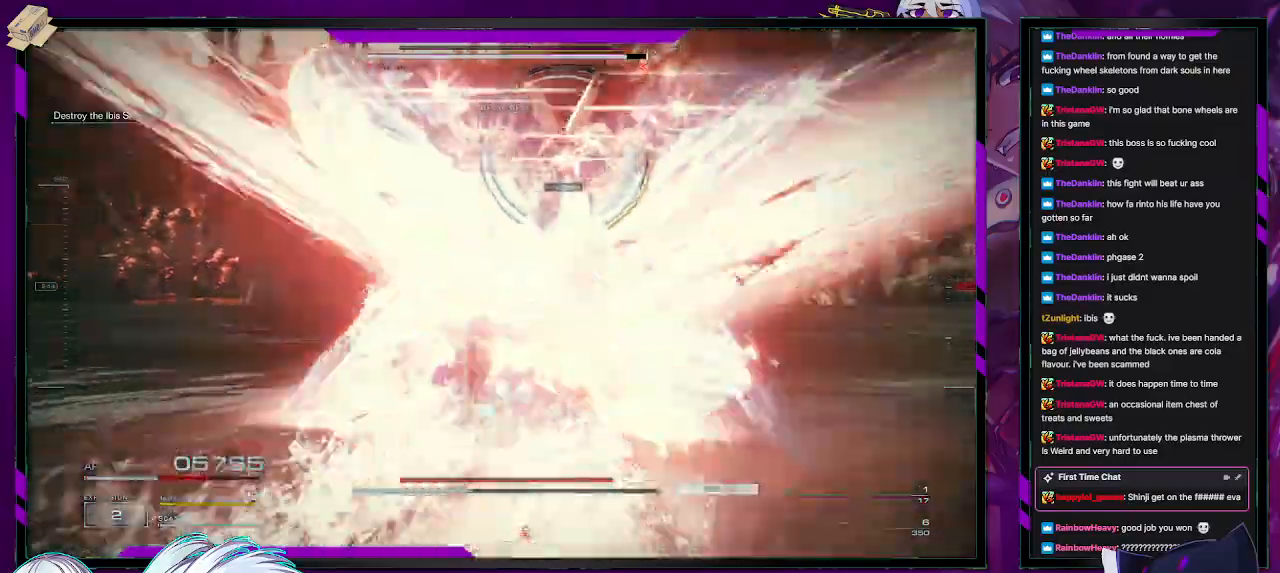
{"buttons": ["L2", "R2"], "left_stick": "up", "right_stick": "up", "events": [[267, "left_stick", "up"], [283, "right_stick", "up"], [383, "L2", "down"]]}
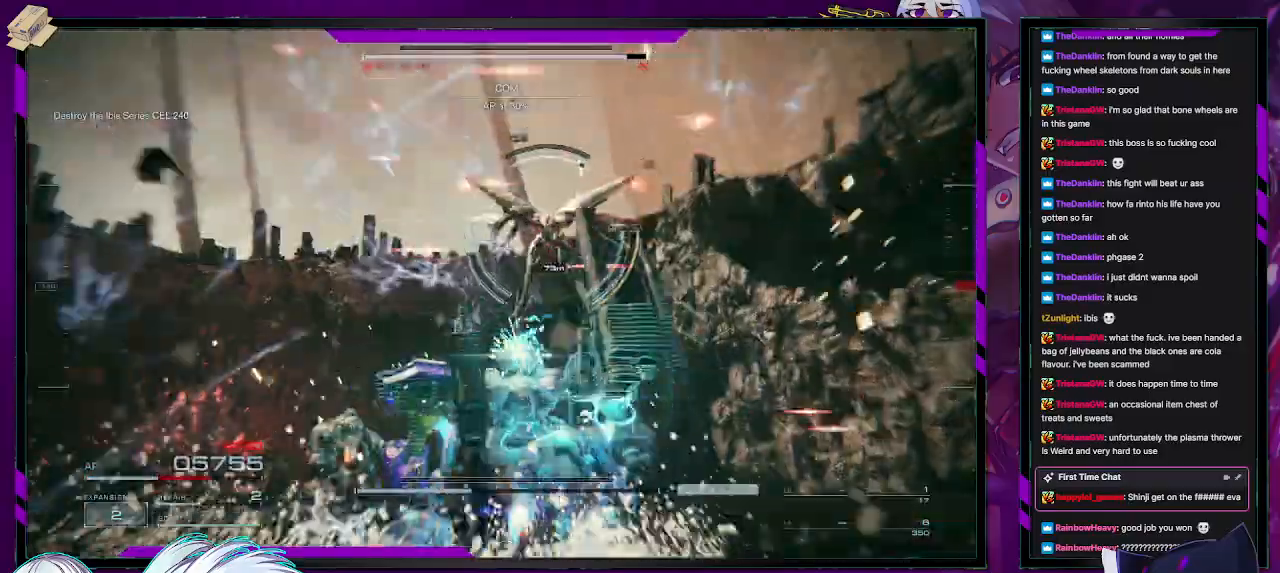
{"buttons": ["L2", "R2"], "left_stick": "up", "right_stick": "center", "events": [[33, "right_stick", "center"], [300, "right_stick", "up-left"], [467, "right_stick", "center"]]}